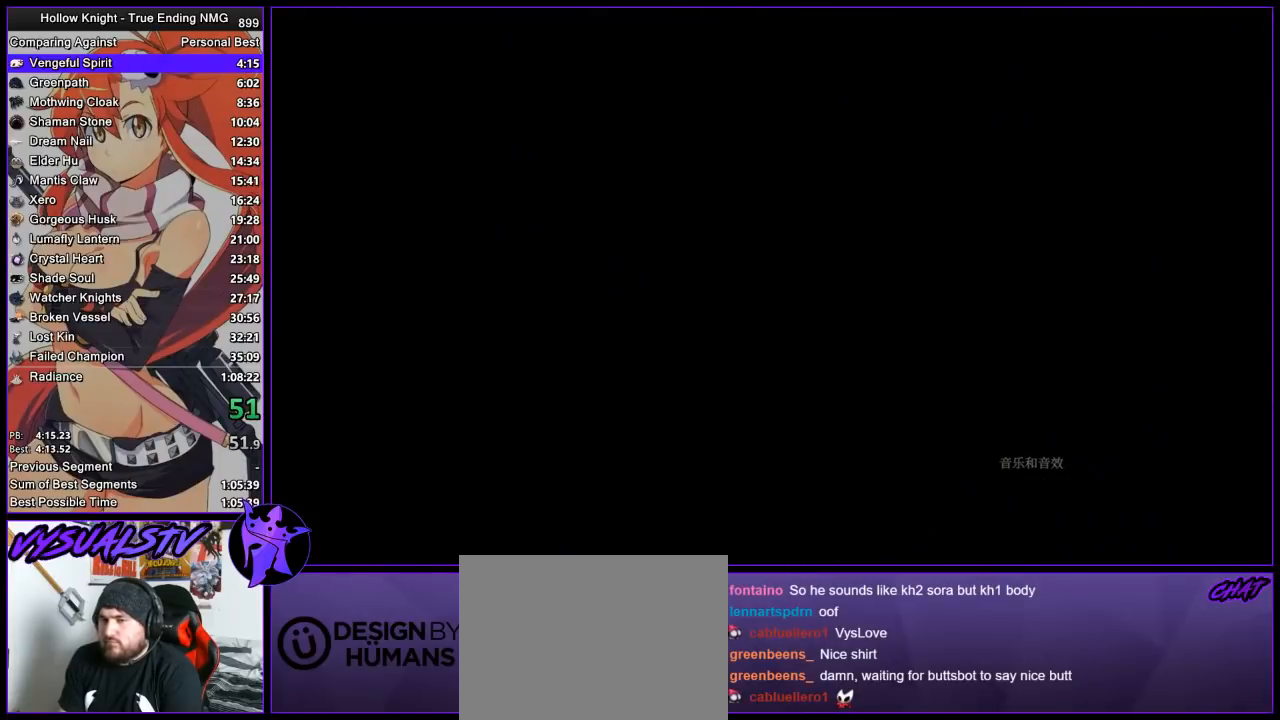
Gameplay with a controller (PlayStation layout); each line is a JSON object with the inputs held at the frame after it. "events" lists button and stick changes between this image and that frame as [ms after this image, input, new state], when the widget could be followed in between.
{"buttons": [], "left_stick": "right", "right_stick": "center", "events": [[100, "left_stick", "right"]]}
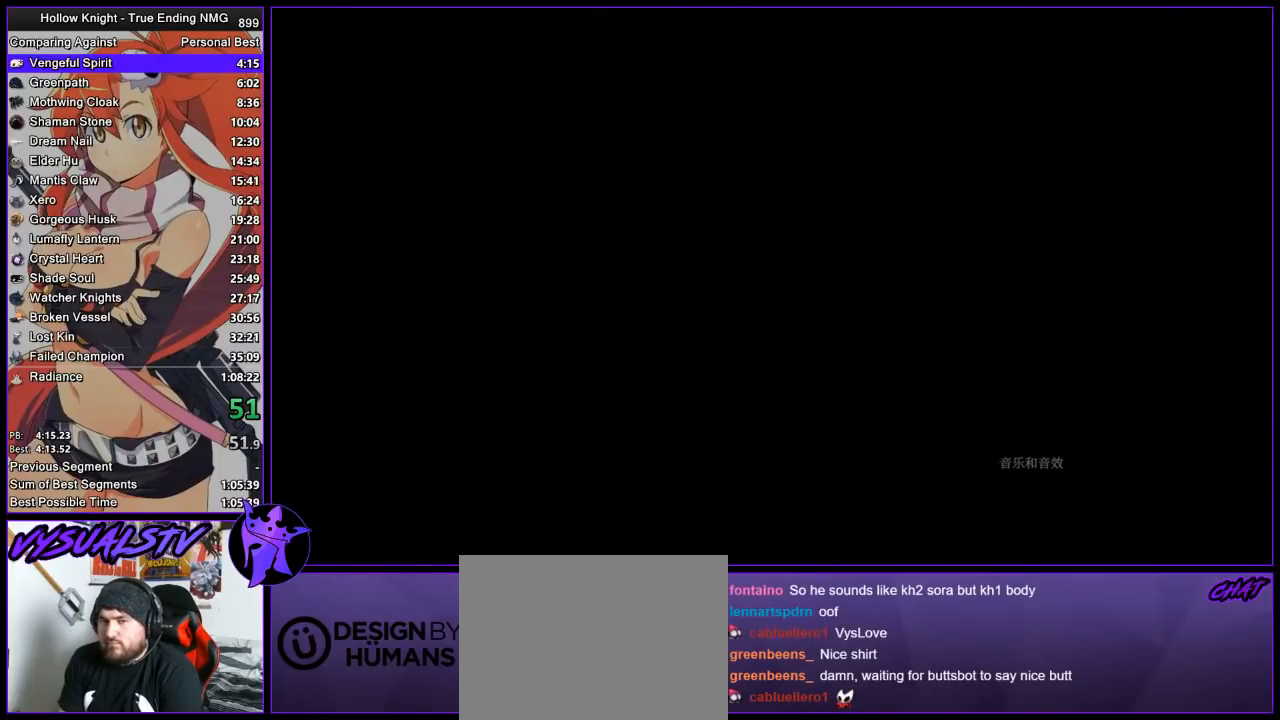
{"buttons": [], "left_stick": "right", "right_stick": "center", "events": []}
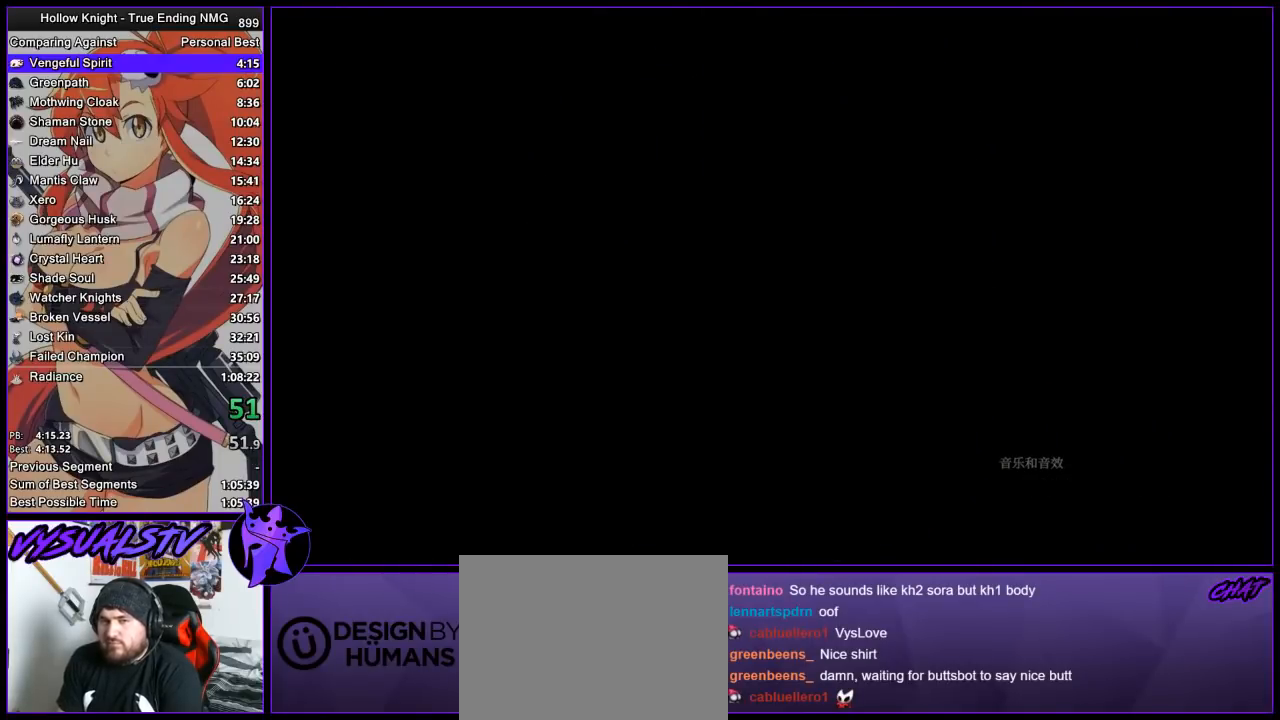
{"buttons": [], "left_stick": "right", "right_stick": "center", "events": []}
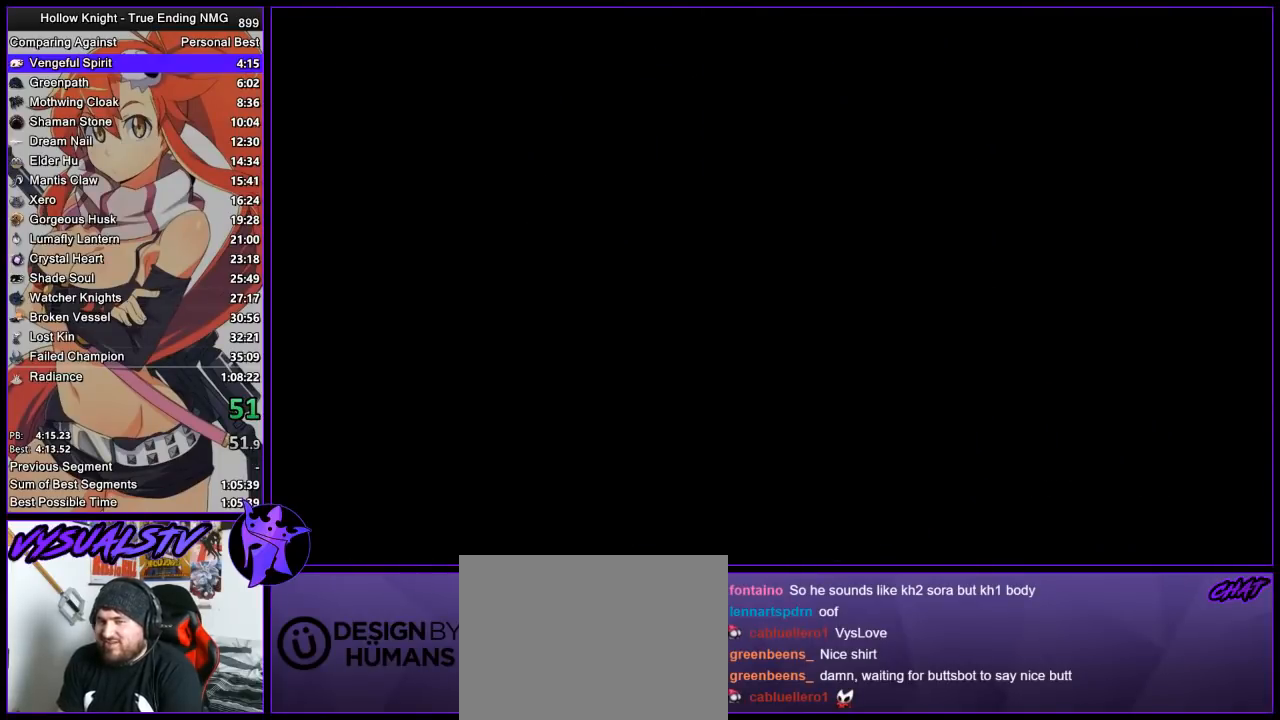
{"buttons": [], "left_stick": "right", "right_stick": "center", "events": []}
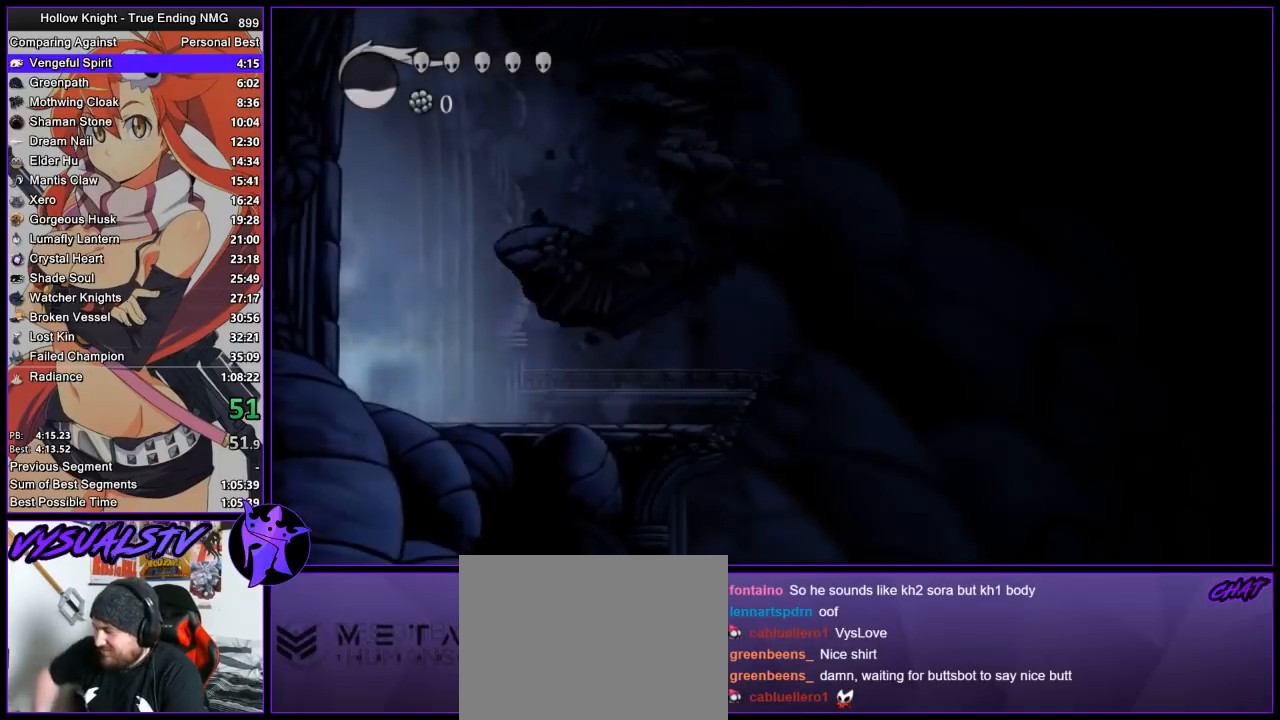
{"buttons": [], "left_stick": "right", "right_stick": "center", "events": []}
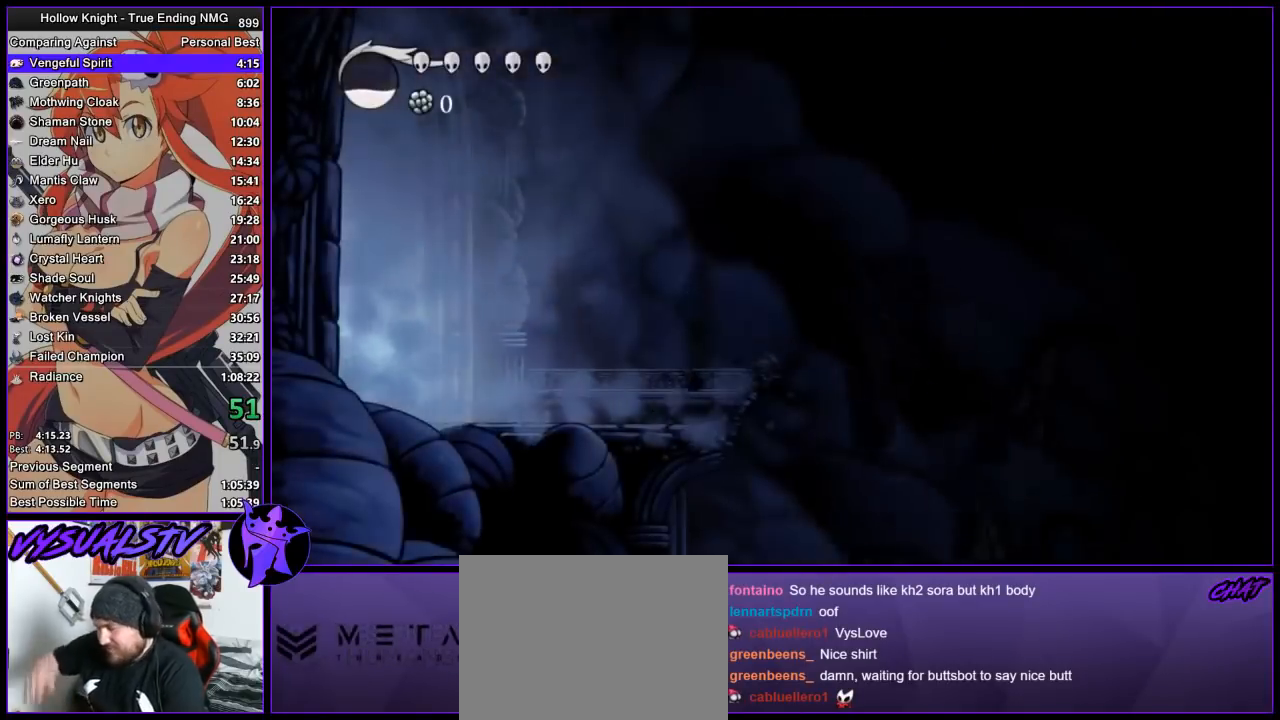
{"buttons": [], "left_stick": "right", "right_stick": "center", "events": []}
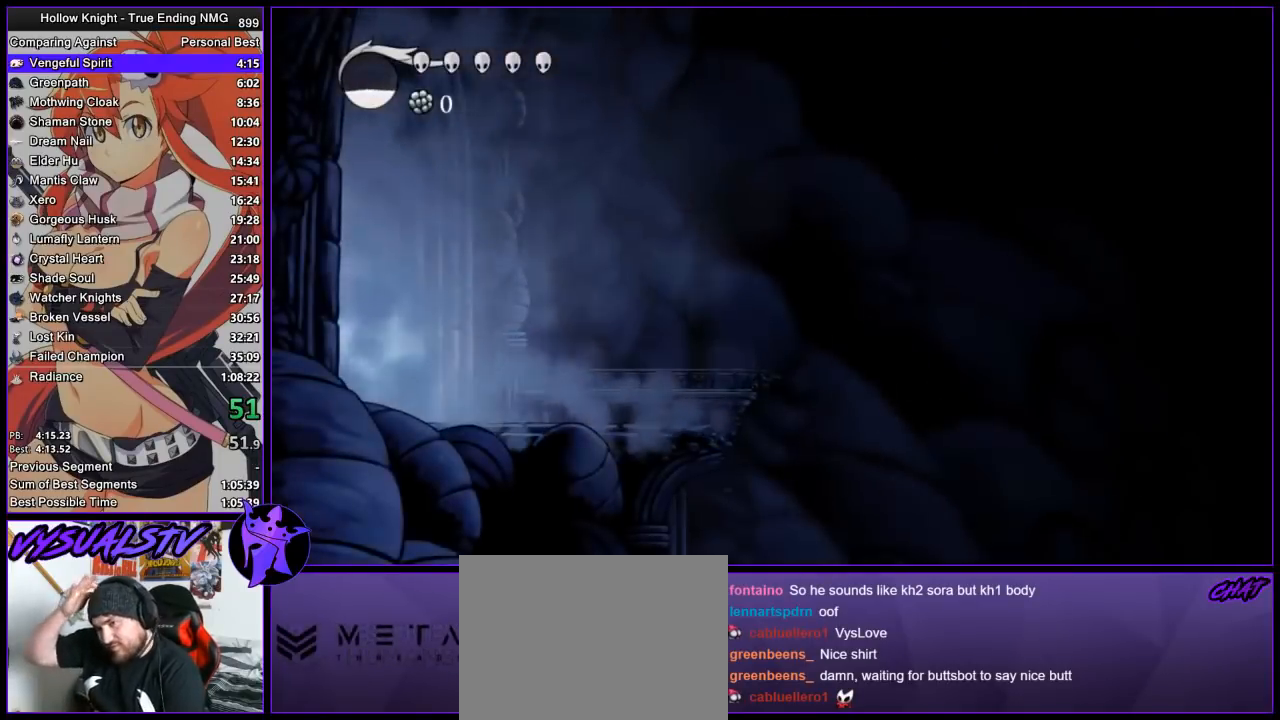
{"buttons": [], "left_stick": "right", "right_stick": "center", "events": []}
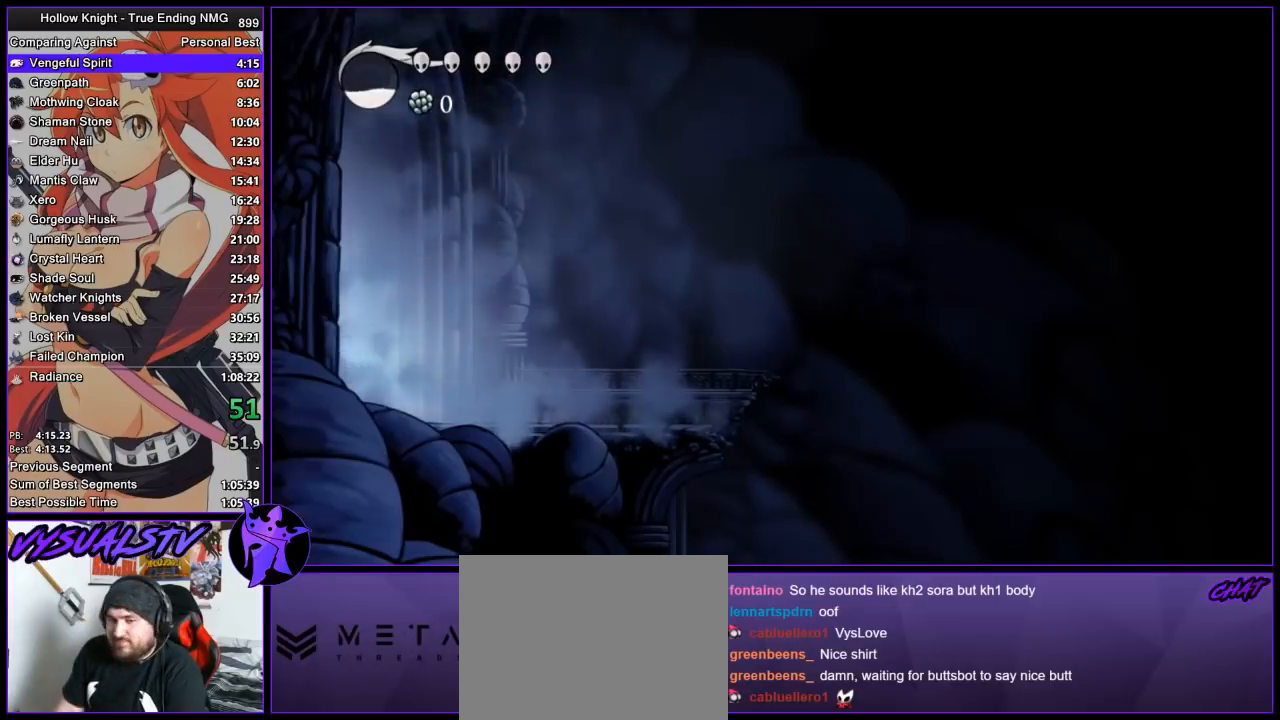
{"buttons": [], "left_stick": "right", "right_stick": "center", "events": []}
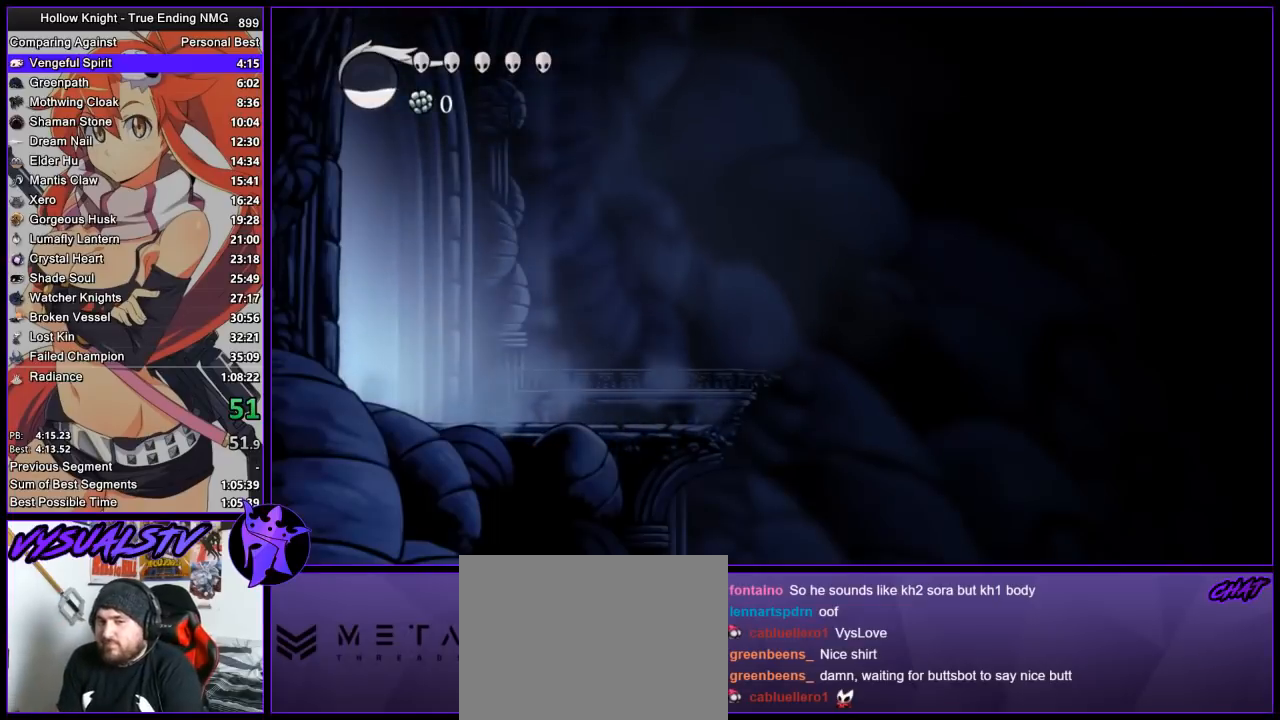
{"buttons": [], "left_stick": "right", "right_stick": "down", "events": [[133, "right_stick", "up-right"], [200, "right_stick", "left"], [300, "right_stick", "down-right"], [400, "right_stick", "left"], [500, "right_stick", "down"]]}
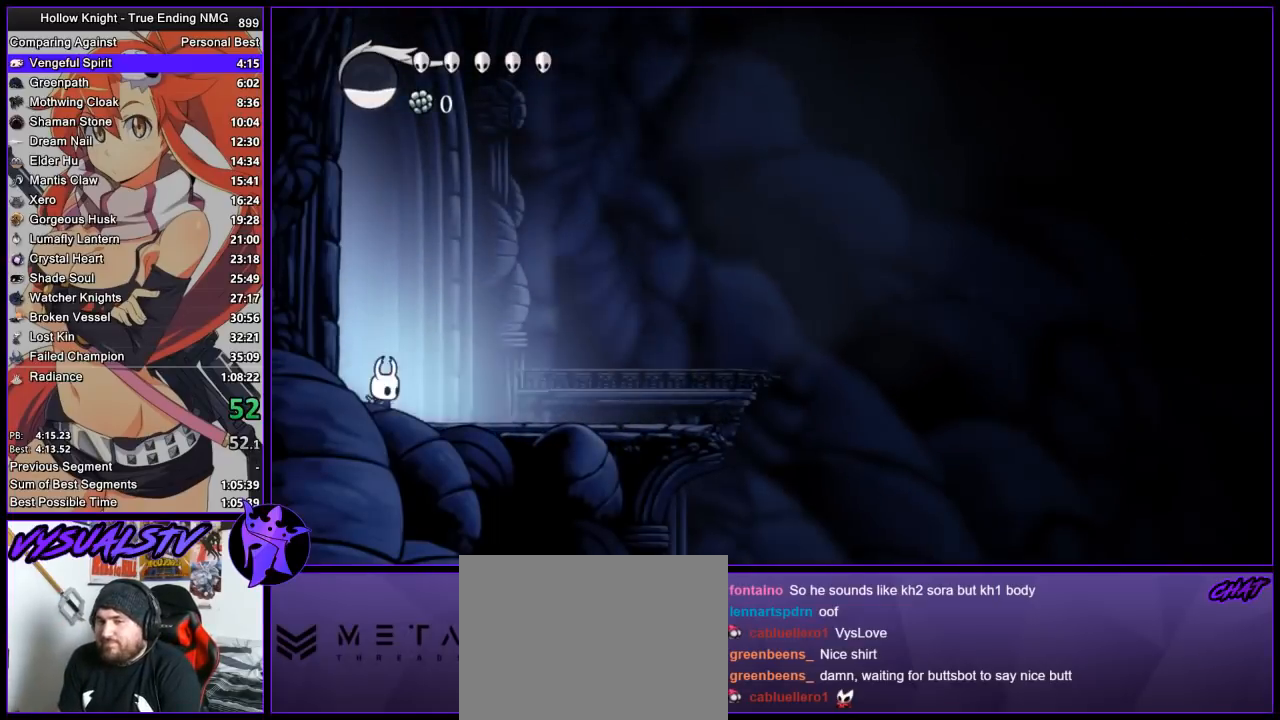
{"buttons": [], "left_stick": "right", "right_stick": "center", "events": [[33, "right_stick", "right"], [100, "right_stick", "center"]]}
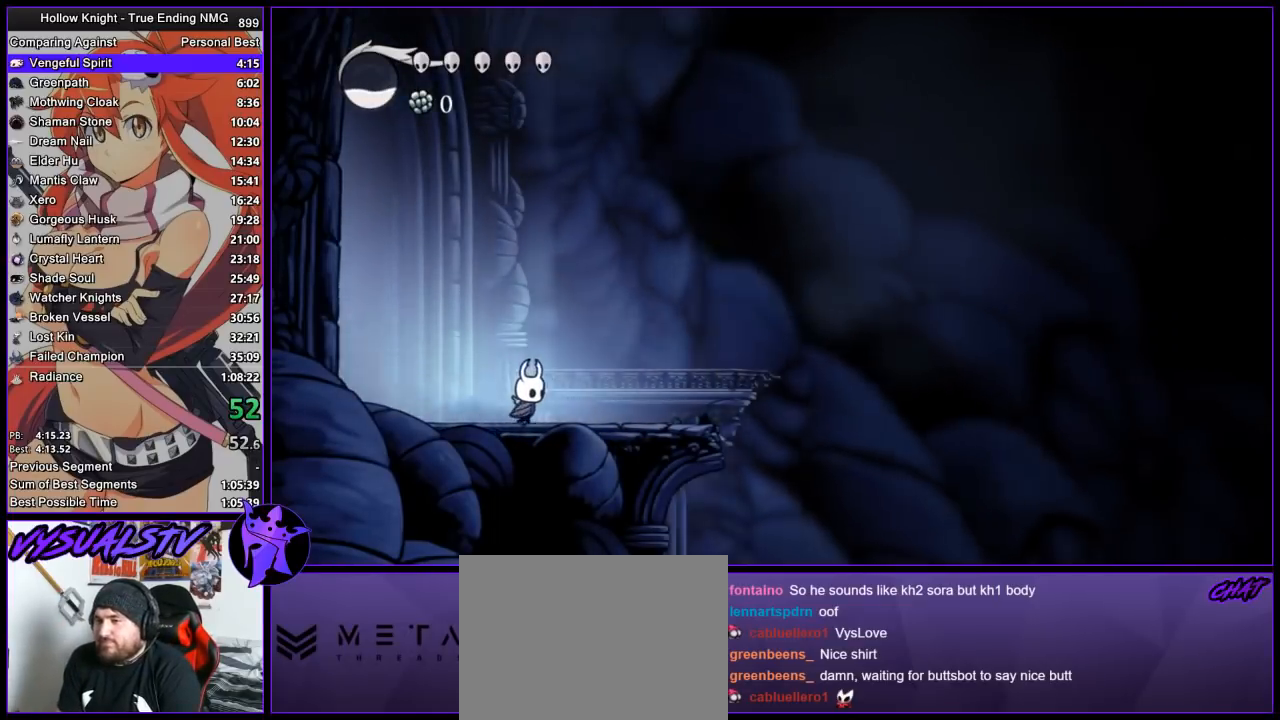
{"buttons": [], "left_stick": "right", "right_stick": "center", "events": []}
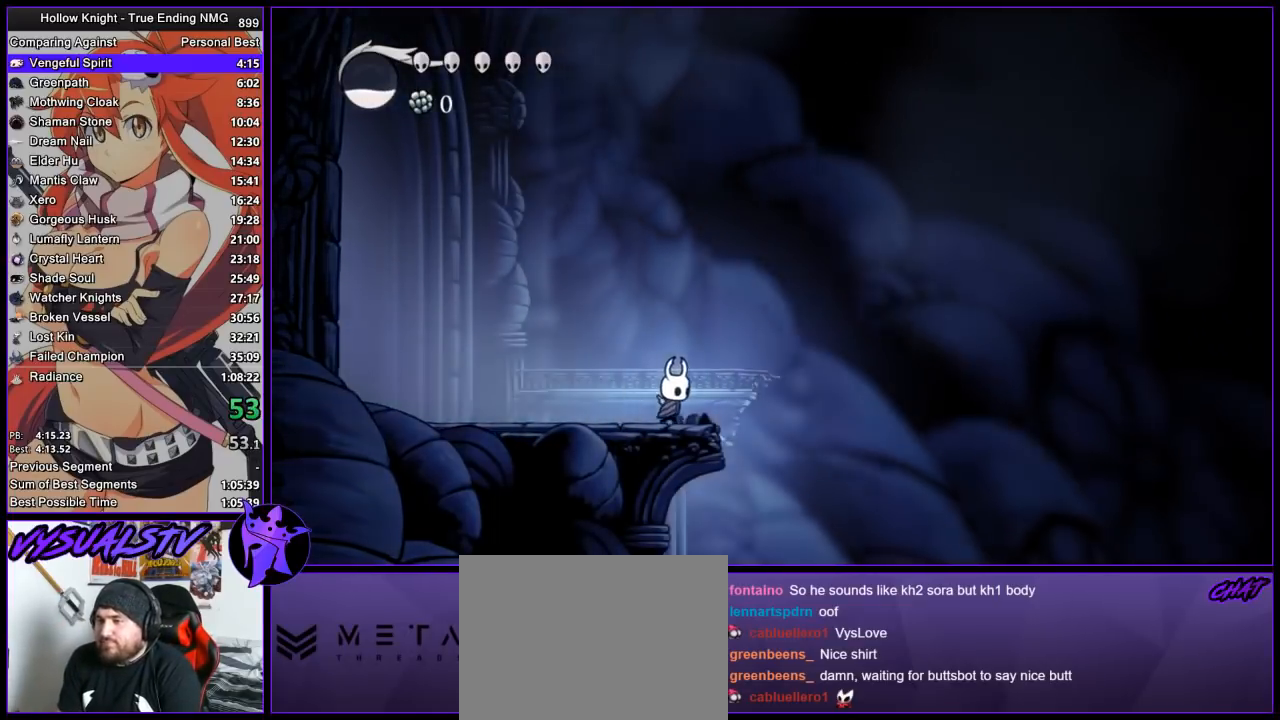
{"buttons": ["CROSS"], "left_stick": "right", "right_stick": "center", "events": [[233, "CROSS", "down"]]}
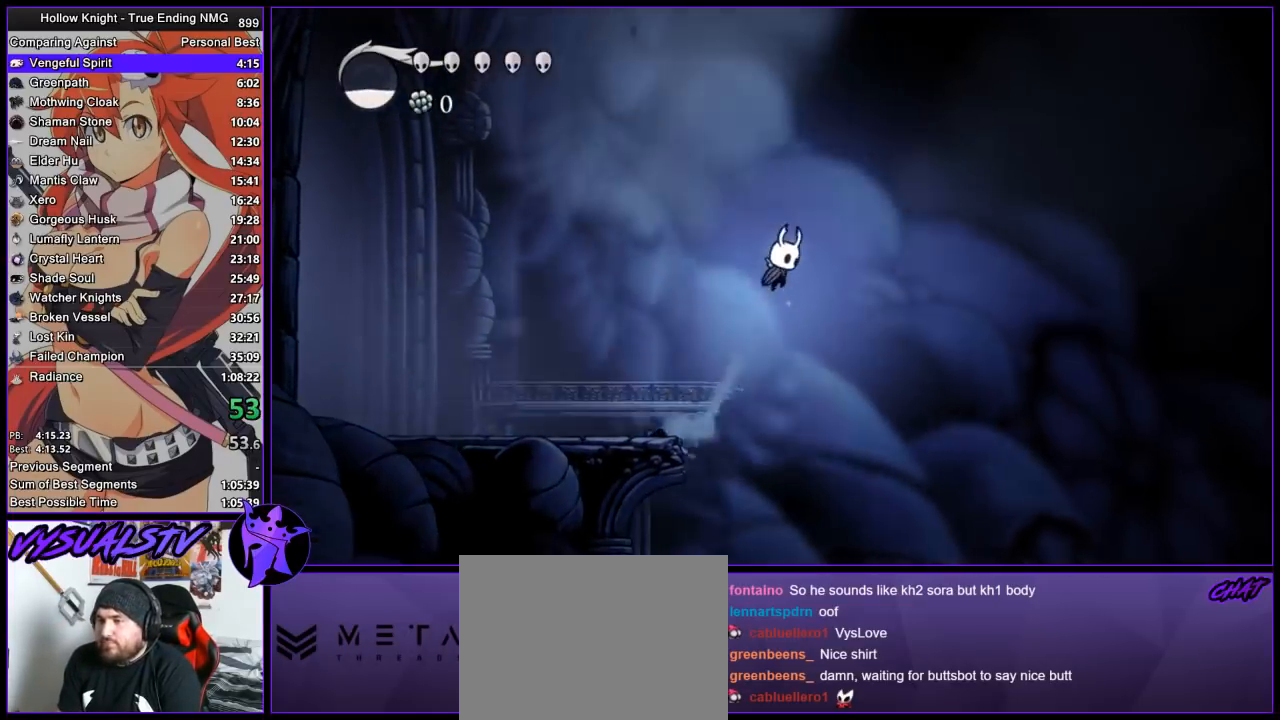
{"buttons": [], "left_stick": "right", "right_stick": "center", "events": [[400, "CROSS", "up"]]}
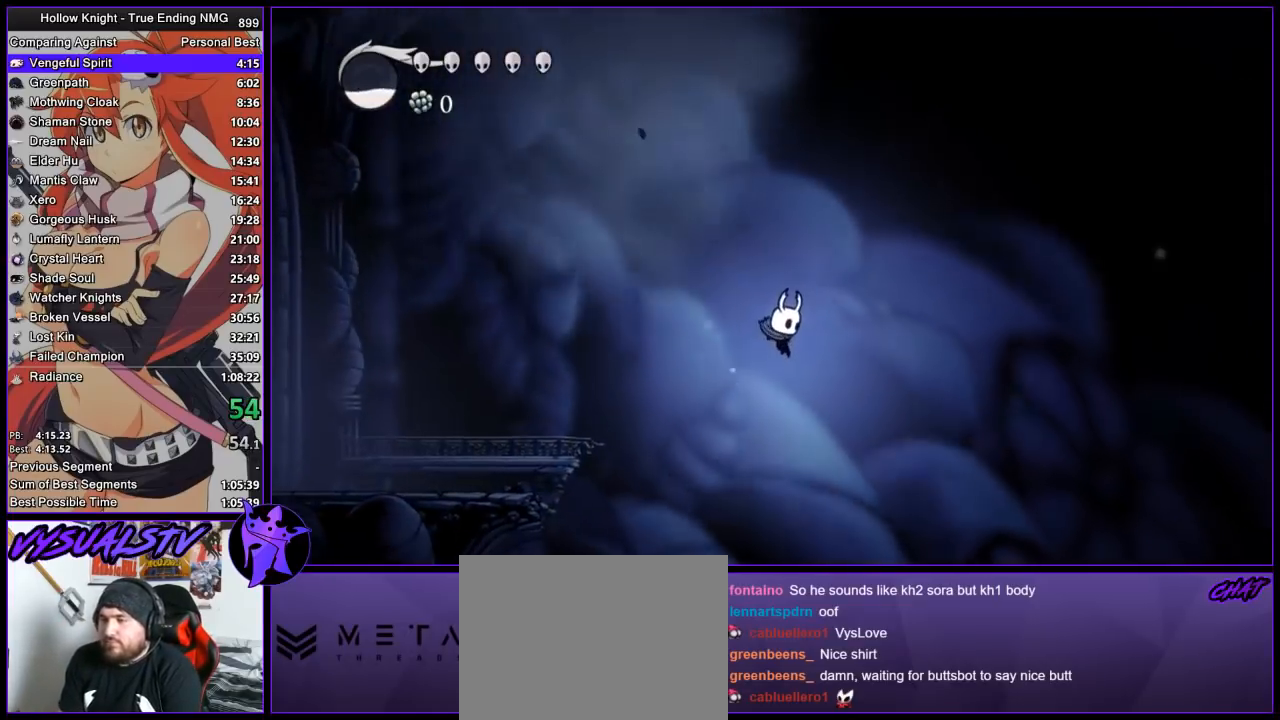
{"buttons": [], "left_stick": "right", "right_stick": "center", "events": []}
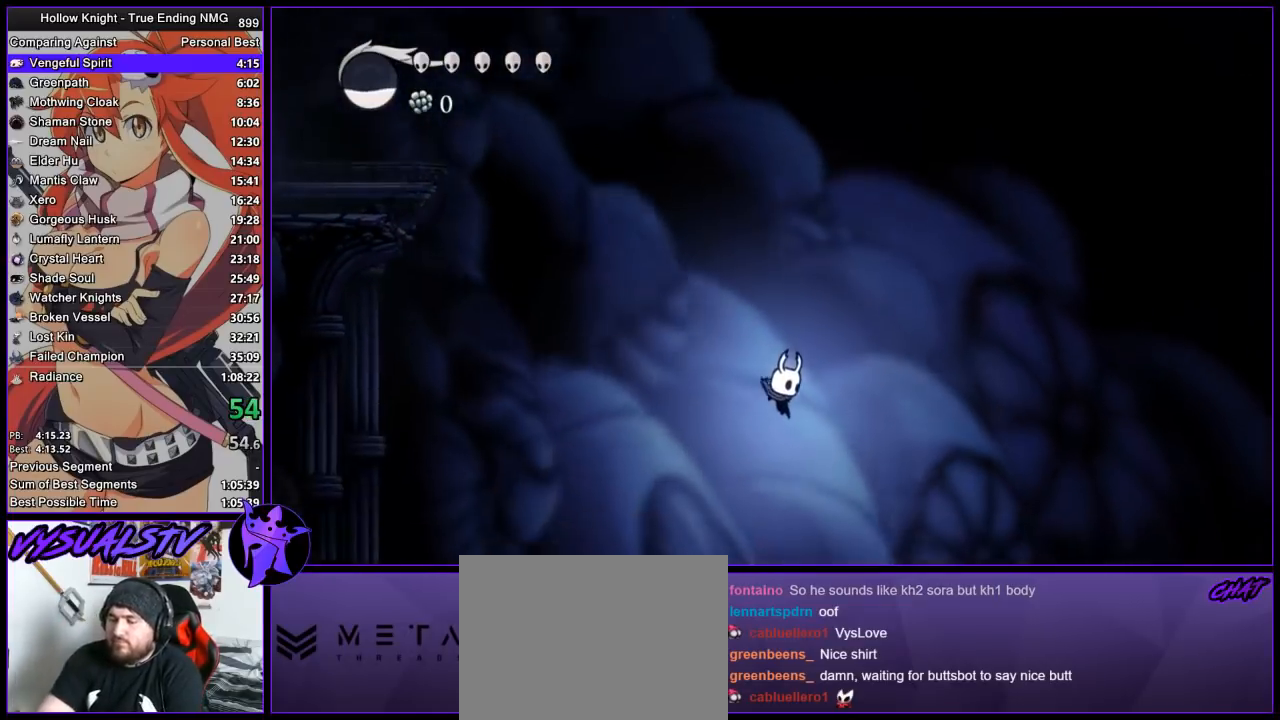
{"buttons": [], "left_stick": "right", "right_stick": "center", "events": []}
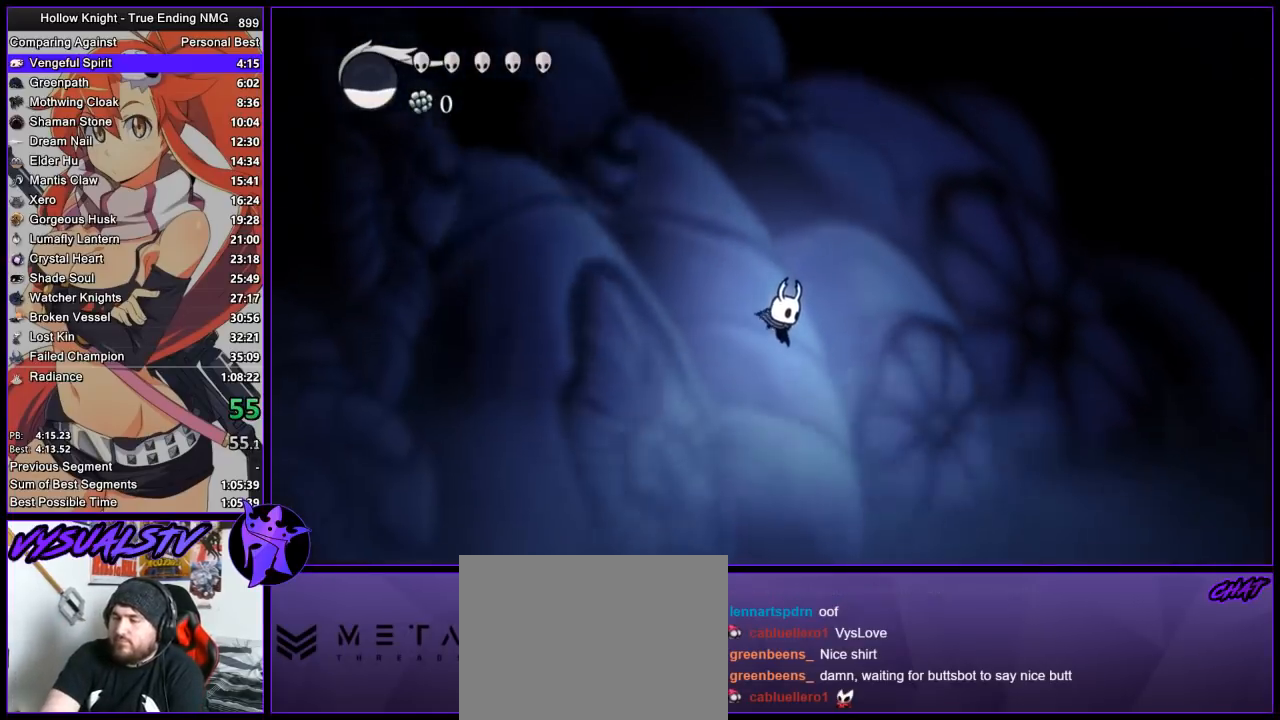
{"buttons": [], "left_stick": "right", "right_stick": "center", "events": []}
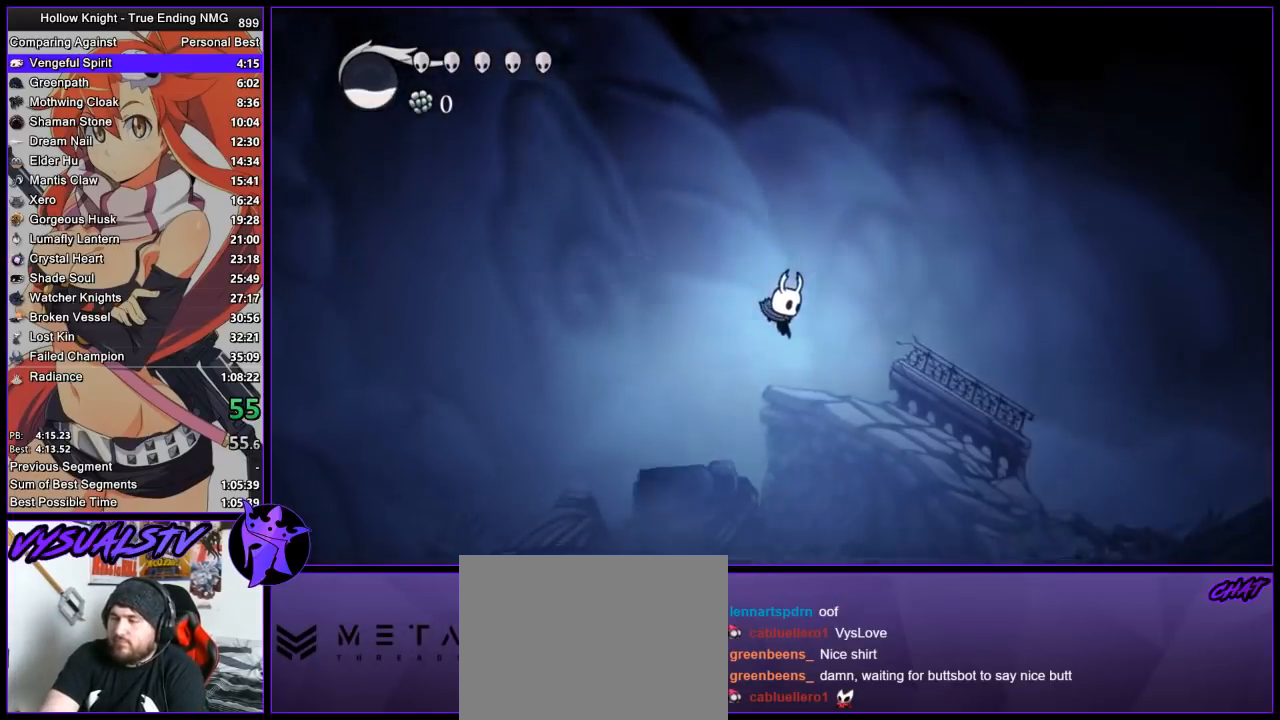
{"buttons": [], "left_stick": "right", "right_stick": "center", "events": []}
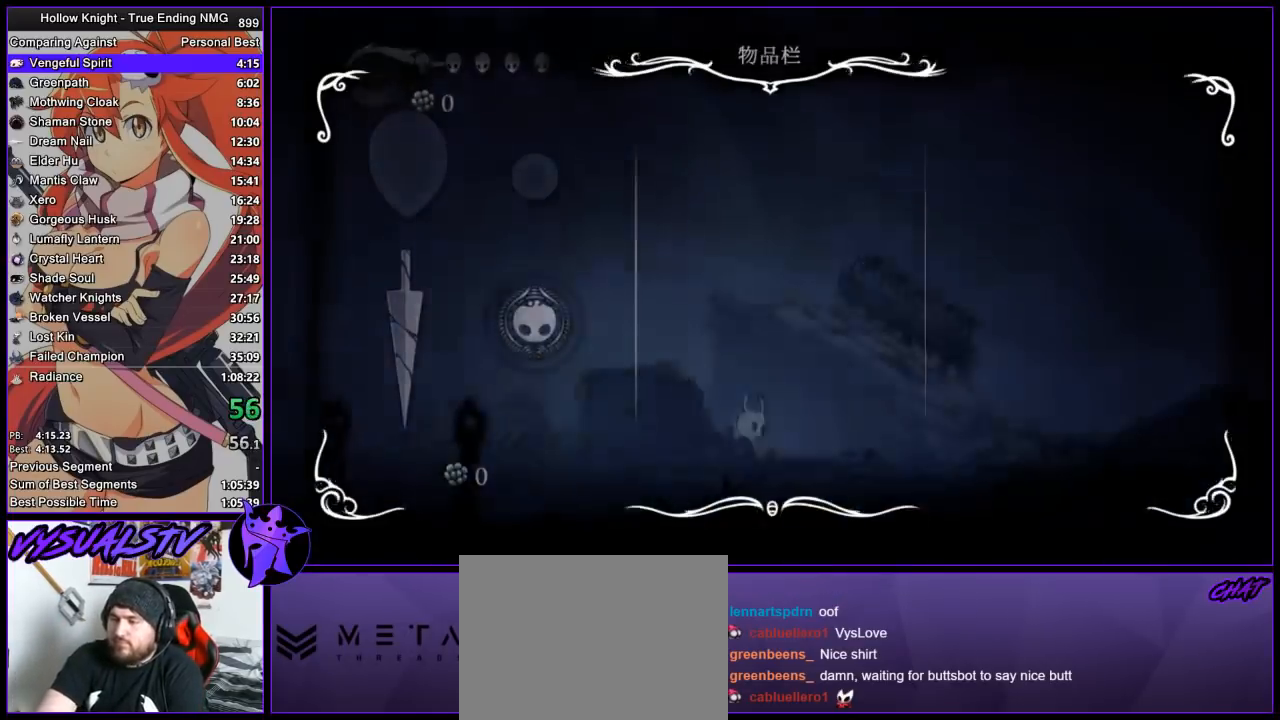
{"buttons": [], "left_stick": "right", "right_stick": "center", "events": []}
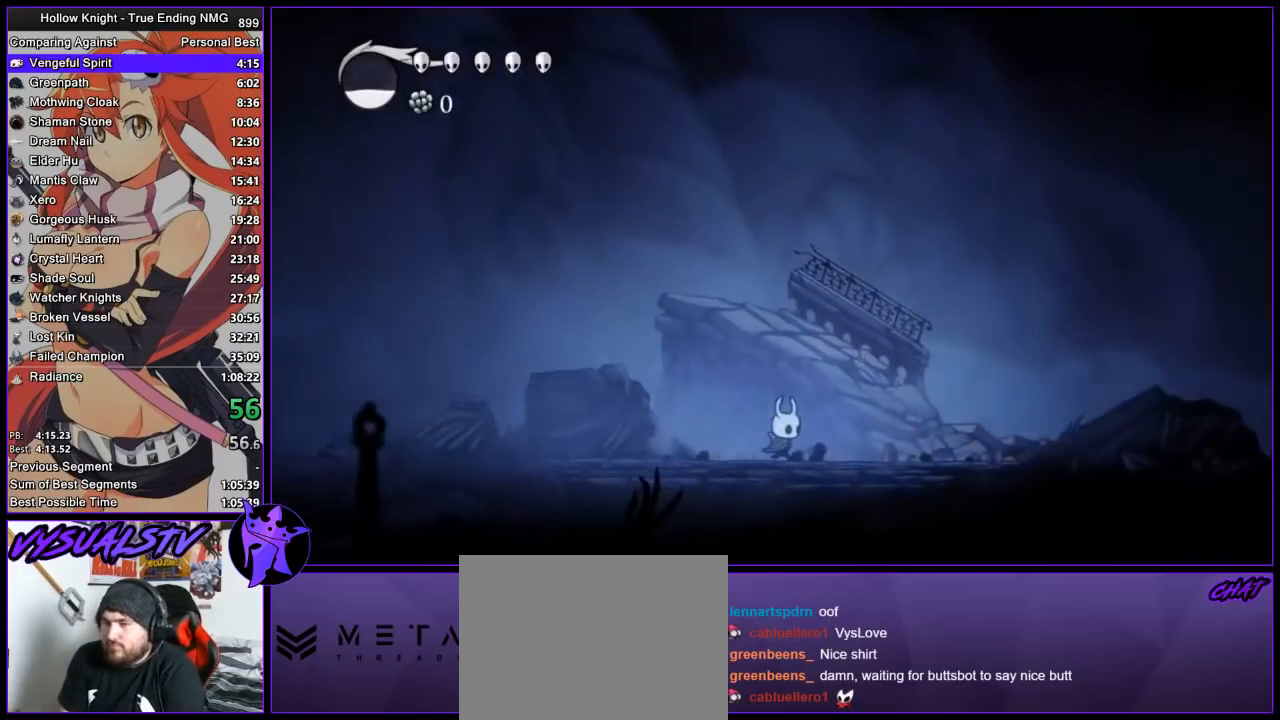
{"buttons": ["SQUARE"], "left_stick": "right", "right_stick": "center", "events": [[67, "SQUARE", "down"], [200, "SQUARE", "up"], [467, "SQUARE", "down"]]}
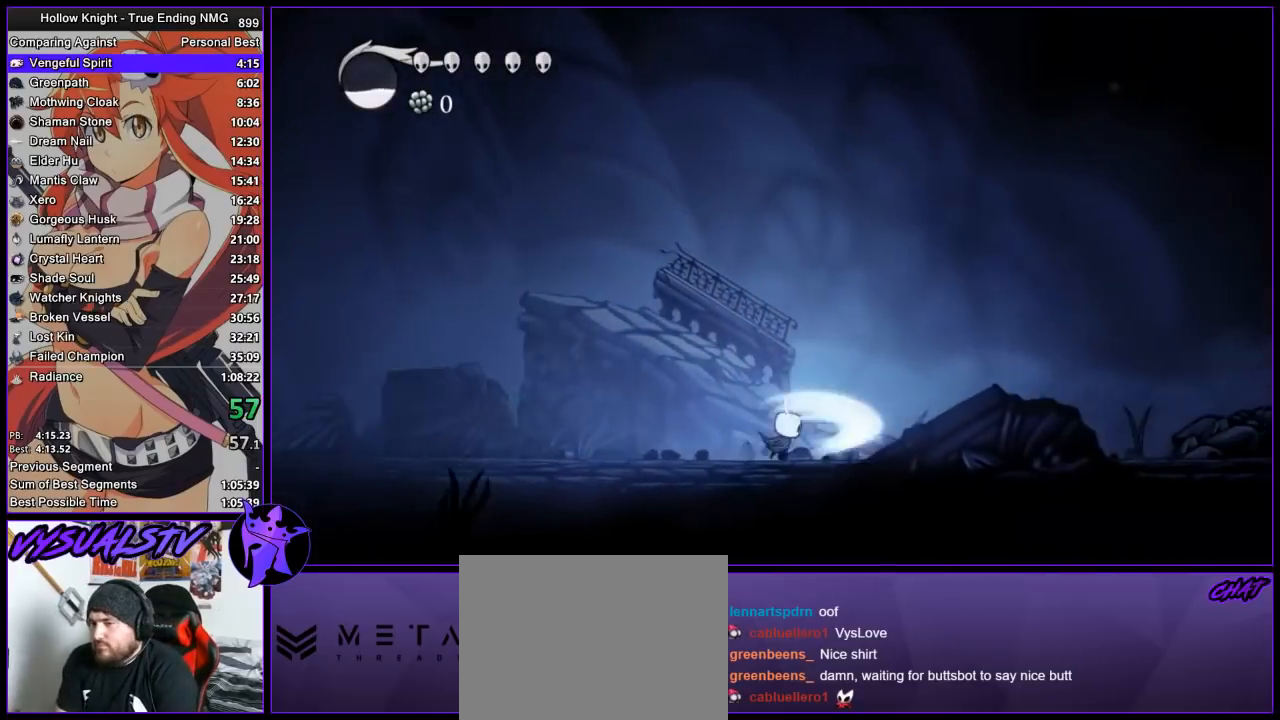
{"buttons": [], "left_stick": "right", "right_stick": "center", "events": [[100, "SQUARE", "up"], [333, "SQUARE", "down"], [500, "SQUARE", "up"]]}
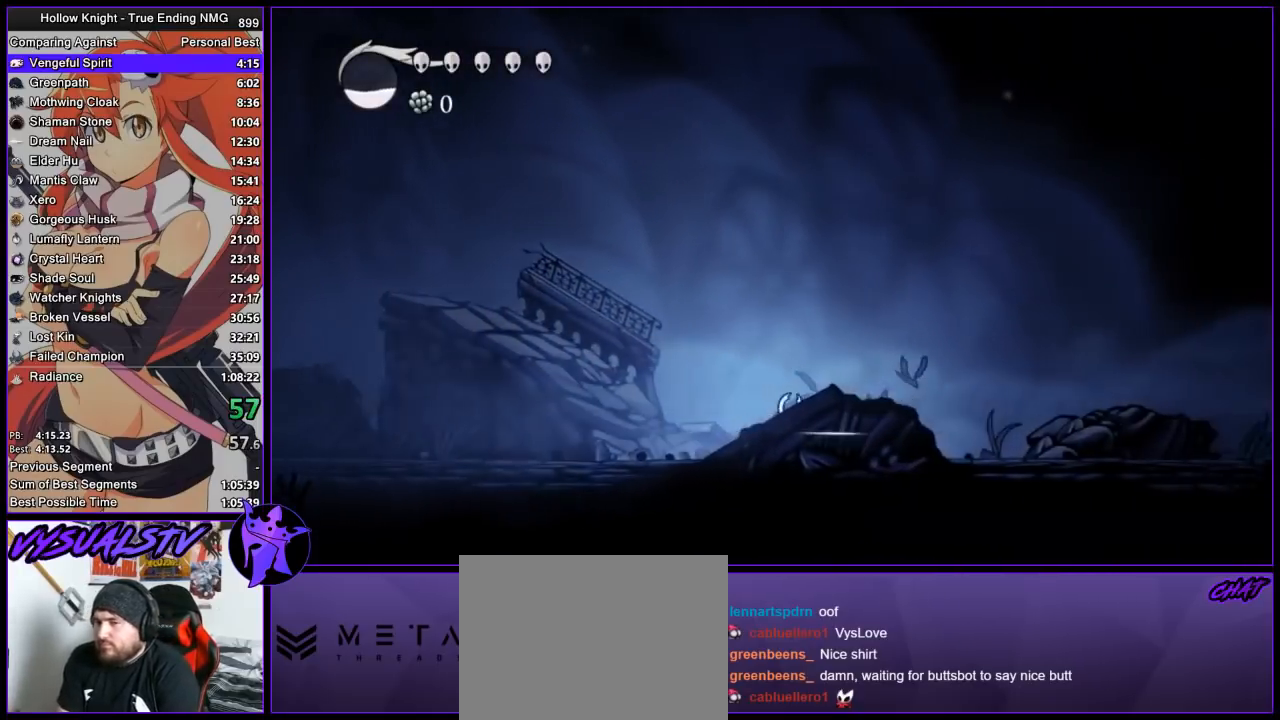
{"buttons": [], "left_stick": "right", "right_stick": "center", "events": [[267, "SQUARE", "down"], [433, "SQUARE", "up"]]}
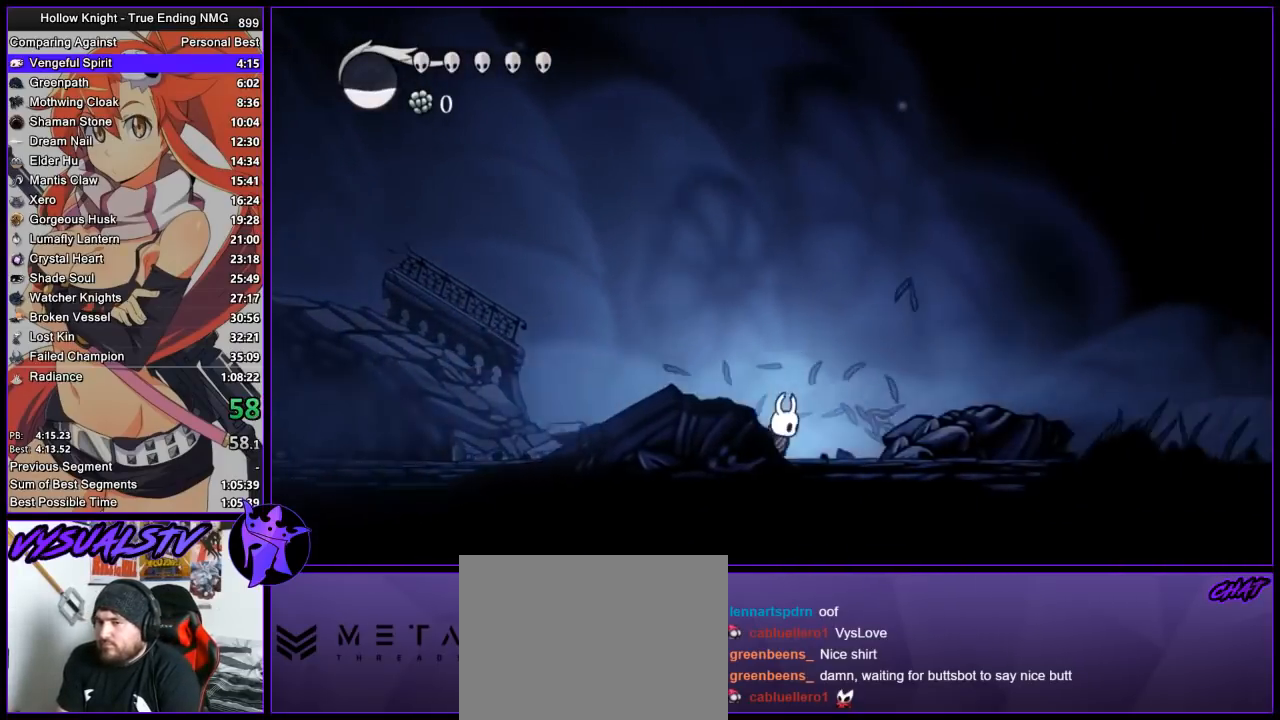
{"buttons": [], "left_stick": "right", "right_stick": "center", "events": [[200, "SQUARE", "down"], [367, "SQUARE", "up"]]}
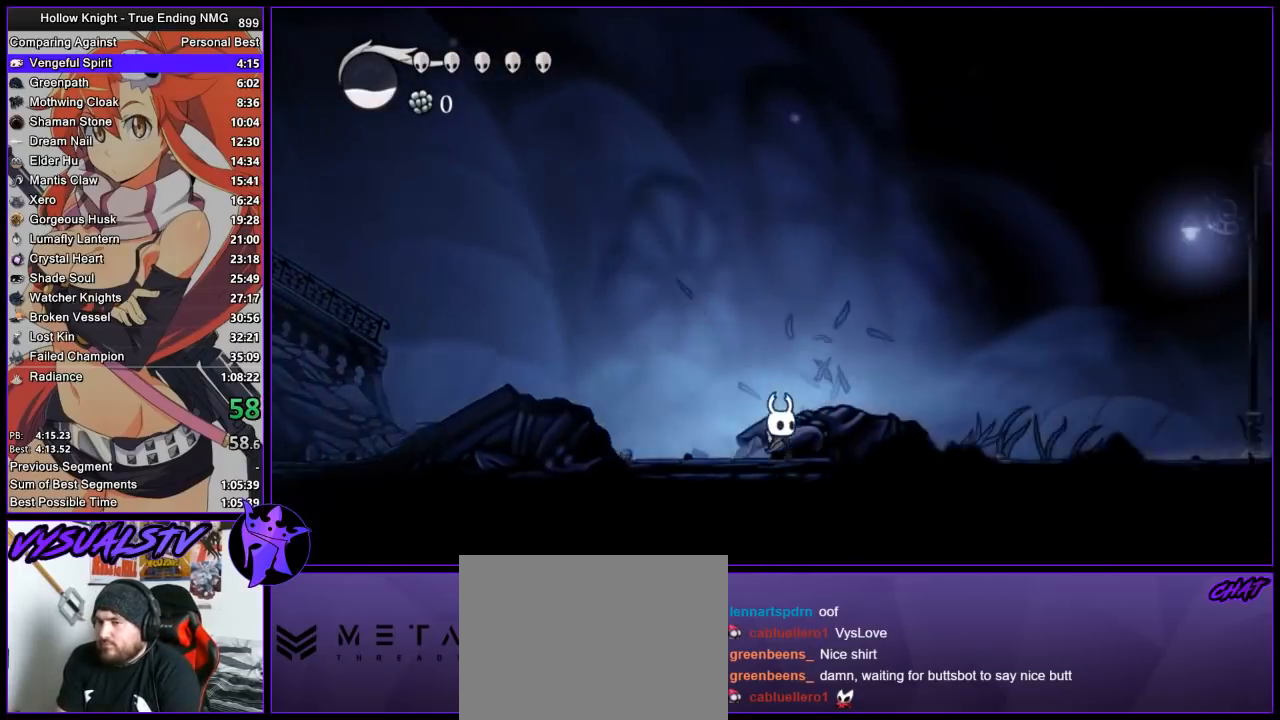
{"buttons": [], "left_stick": "right", "right_stick": "center", "events": [[100, "SQUARE", "down"], [267, "SQUARE", "up"]]}
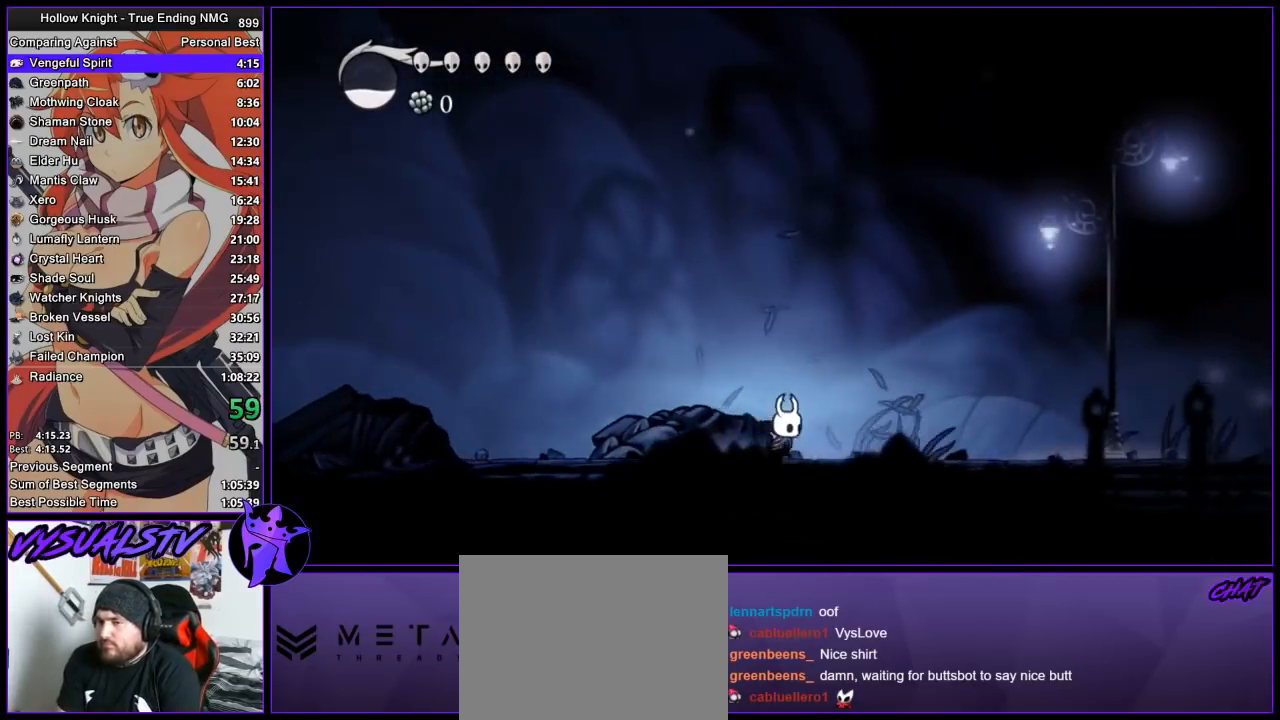
{"buttons": ["SQUARE"], "left_stick": "right", "right_stick": "center", "events": [[33, "SQUARE", "down"], [200, "SQUARE", "up"], [467, "SQUARE", "down"]]}
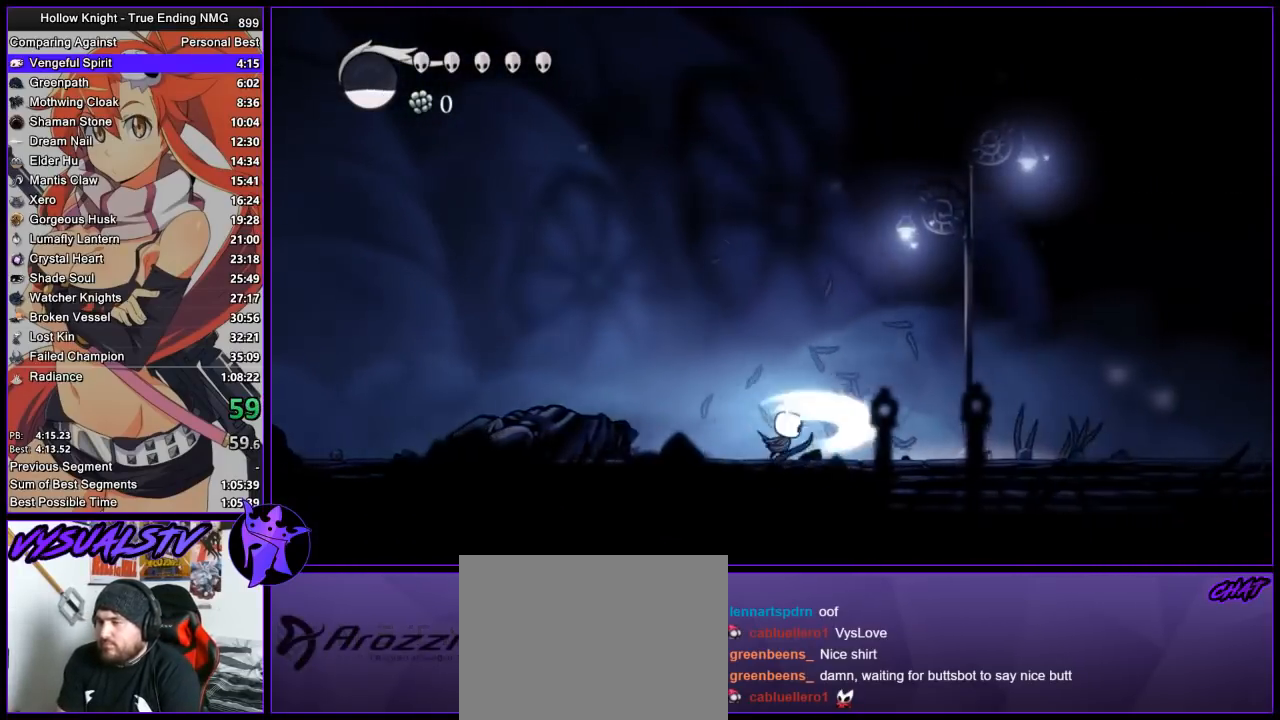
{"buttons": [], "left_stick": "right", "right_stick": "center", "events": [[67, "SQUARE", "up"]]}
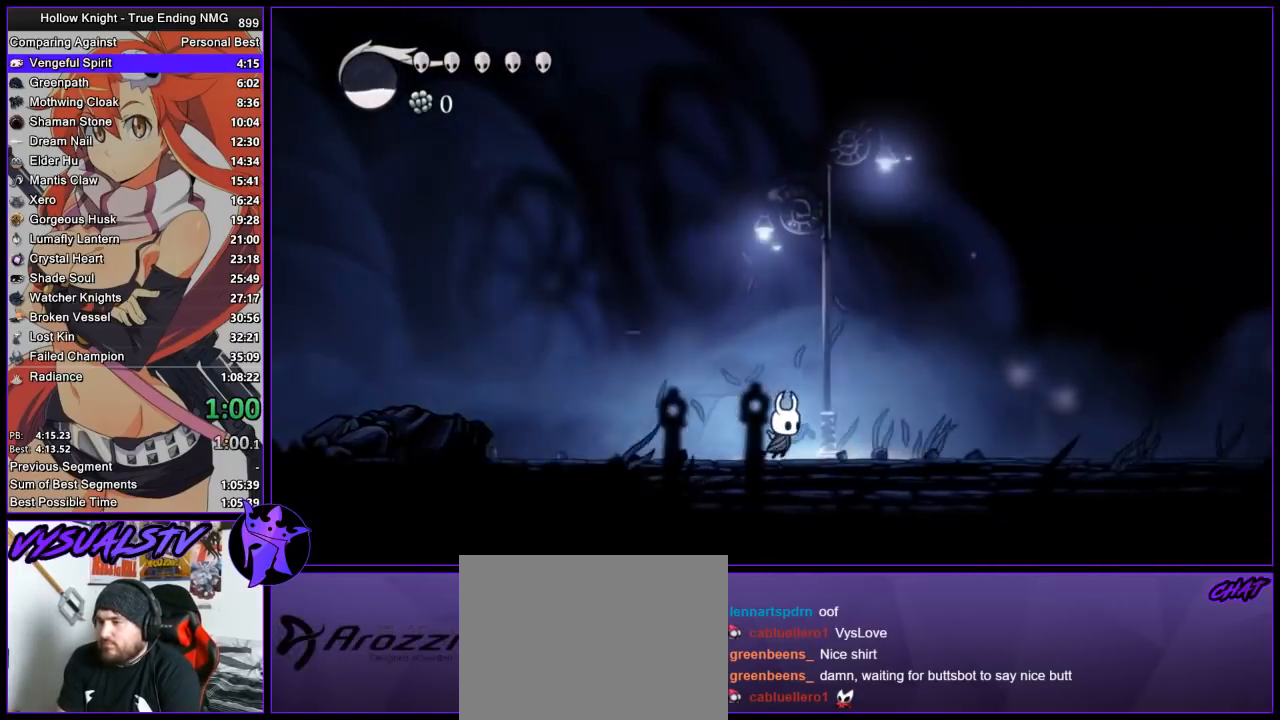
{"buttons": ["CROSS"], "left_stick": "right", "right_stick": "center", "events": [[167, "CROSS", "down"]]}
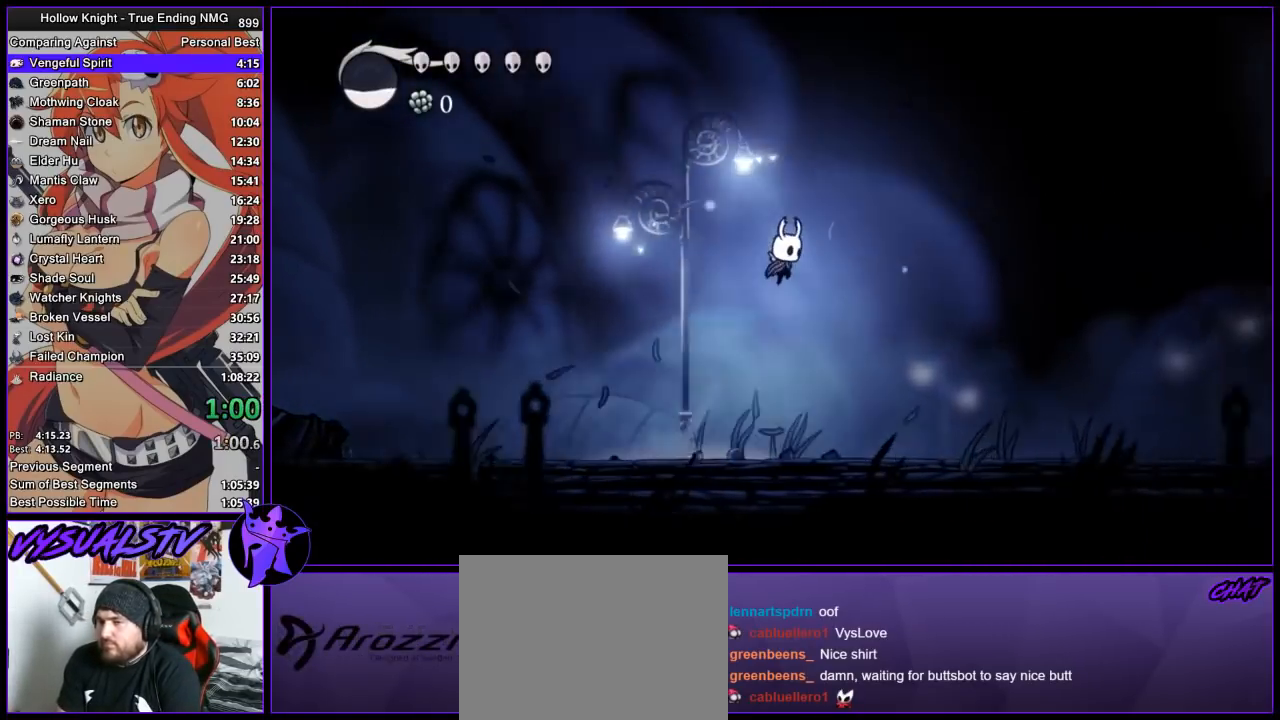
{"buttons": [], "left_stick": "right", "right_stick": "center", "events": [[333, "CROSS", "up"]]}
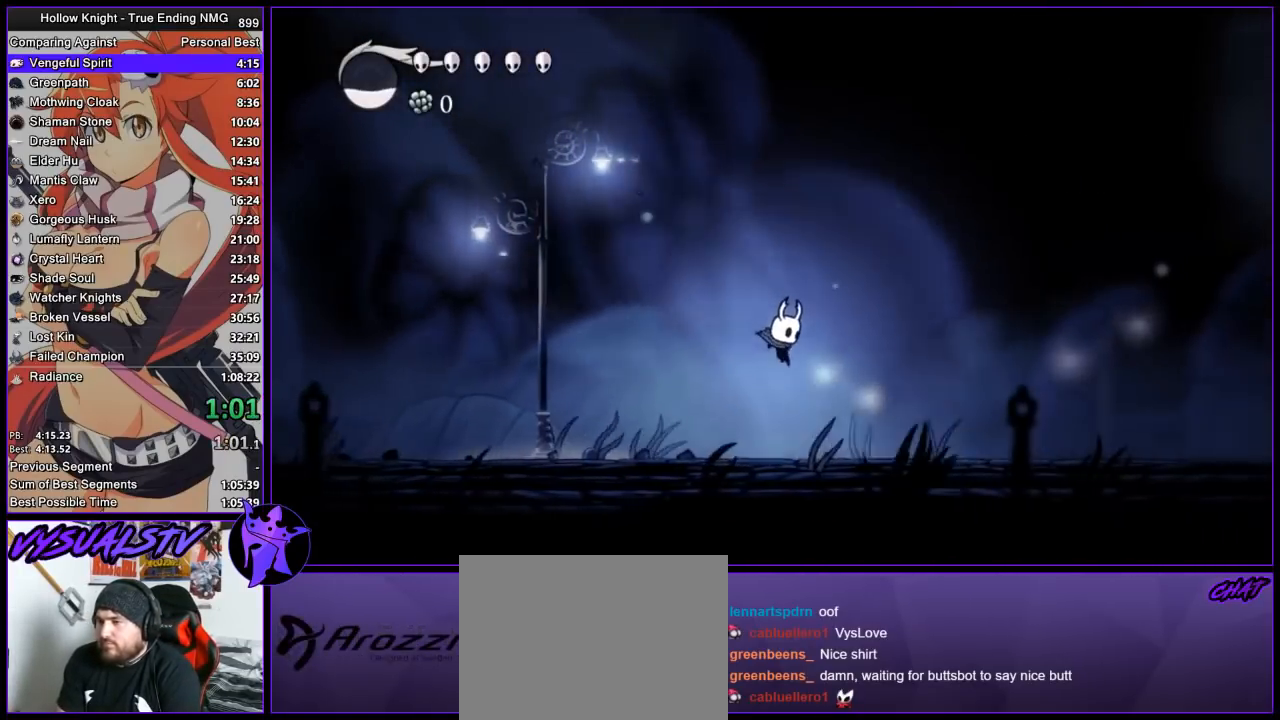
{"buttons": ["CROSS"], "left_stick": "right", "right_stick": "center", "events": [[167, "CROSS", "down"]]}
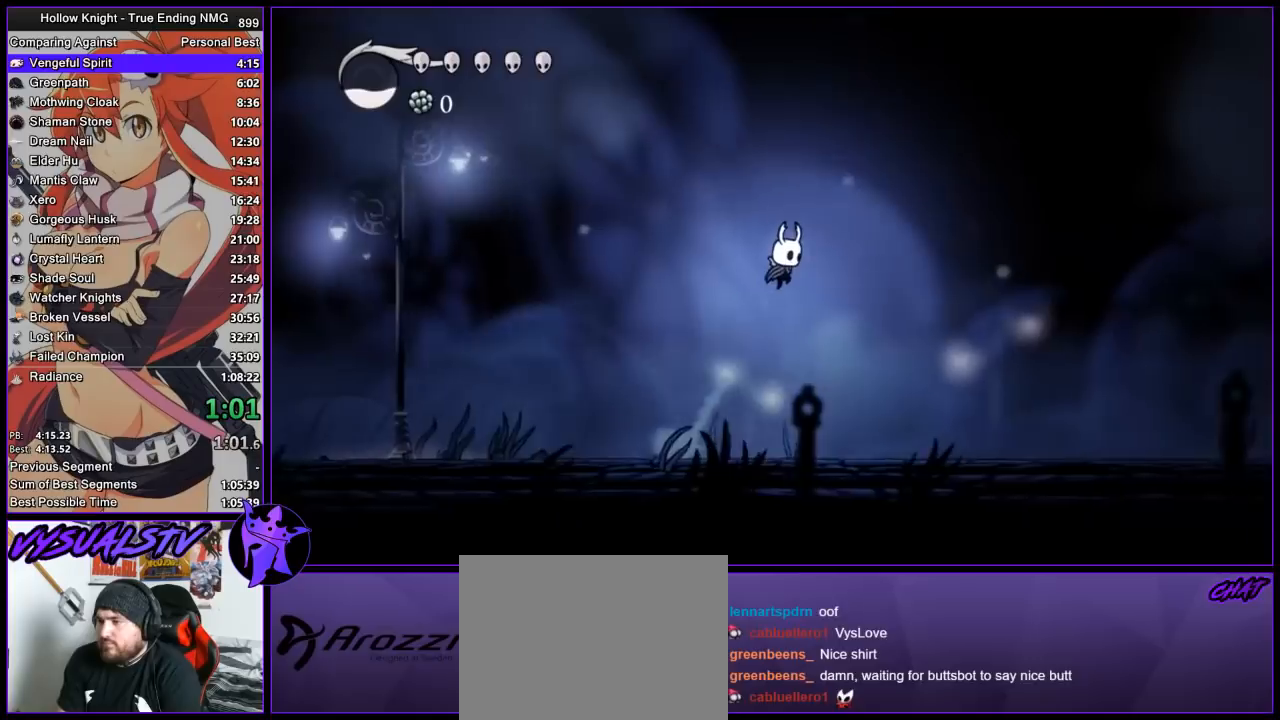
{"buttons": [], "left_stick": "right", "right_stick": "center", "events": [[333, "CROSS", "up"]]}